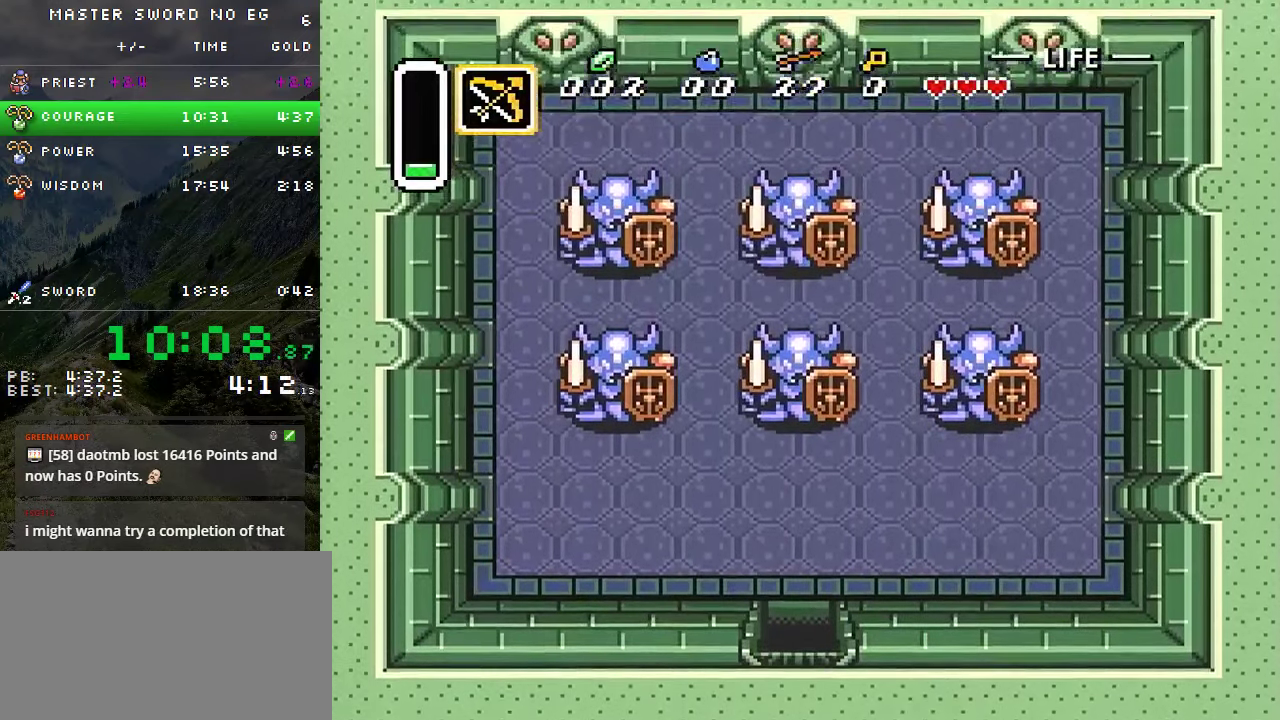
Gameplay with a controller (Nintendo layout); each line is a JSON object with the inputs held at the frame after it. "events" lists button and stick changes between this image and that frame as [ms after this image, input, new state], when the widget could be followed in between. Not read: L3 R3 Y.
{"buttons": ["DPAD_UP", "DPAD_RIGHT"], "events": []}
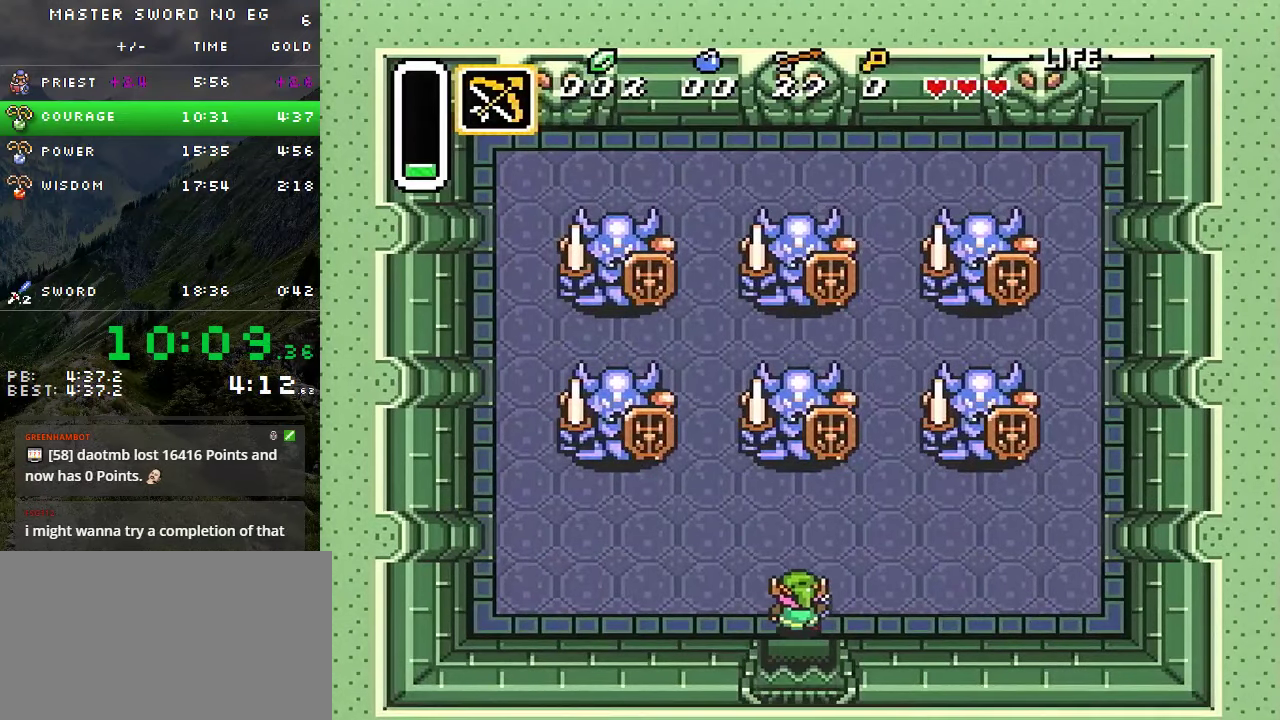
{"buttons": ["DPAD_UP", "DPAD_RIGHT"], "events": []}
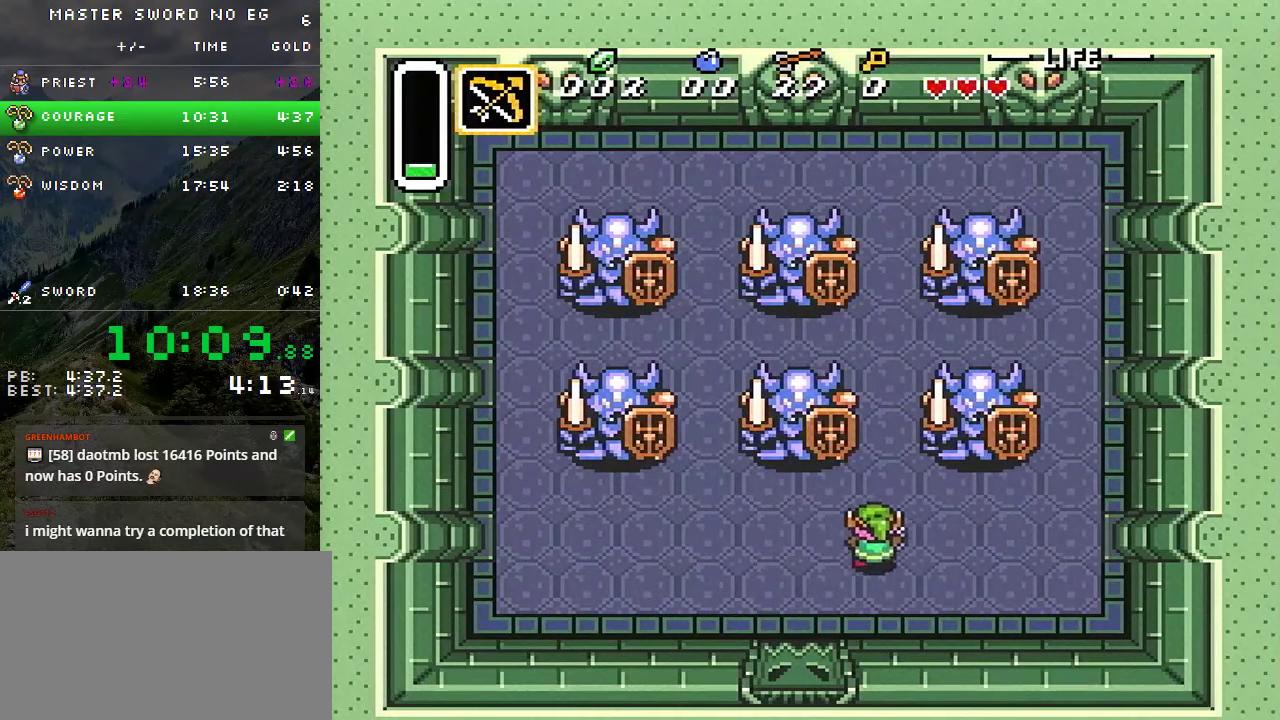
{"buttons": ["DPAD_UP"], "events": [[17, "DPAD_RIGHT", "up"]]}
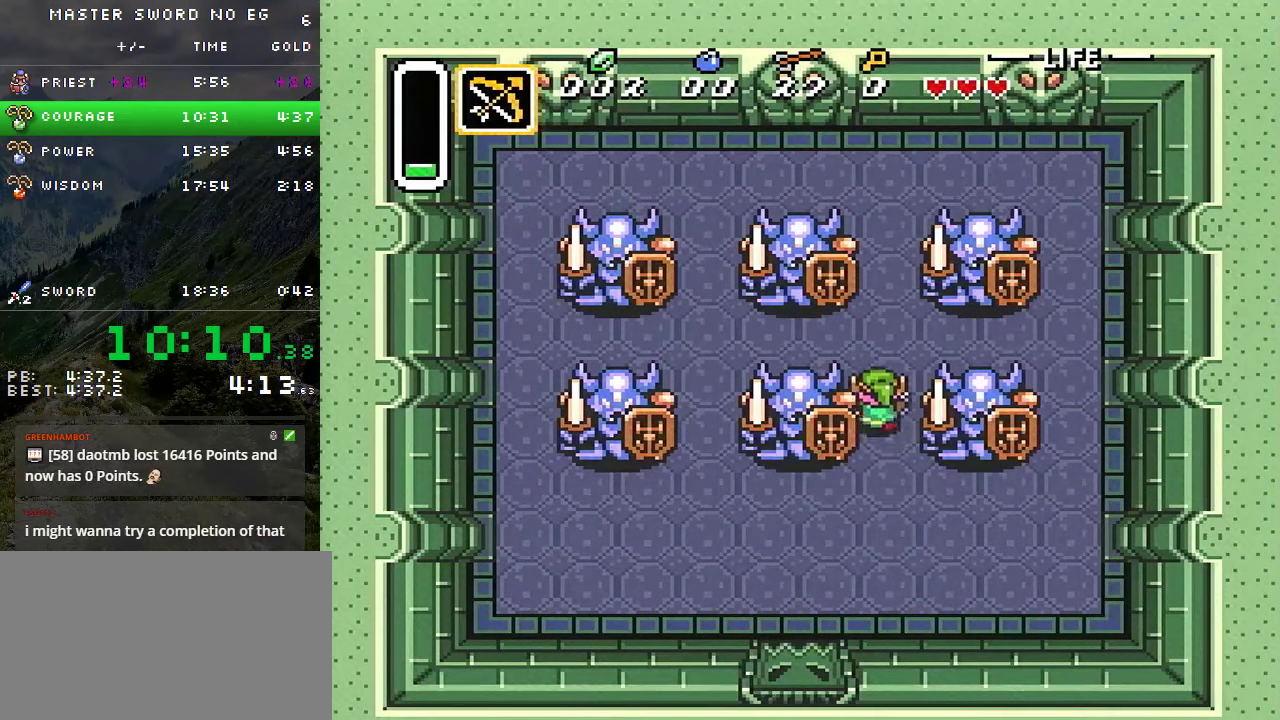
{"buttons": ["DPAD_UP"], "events": []}
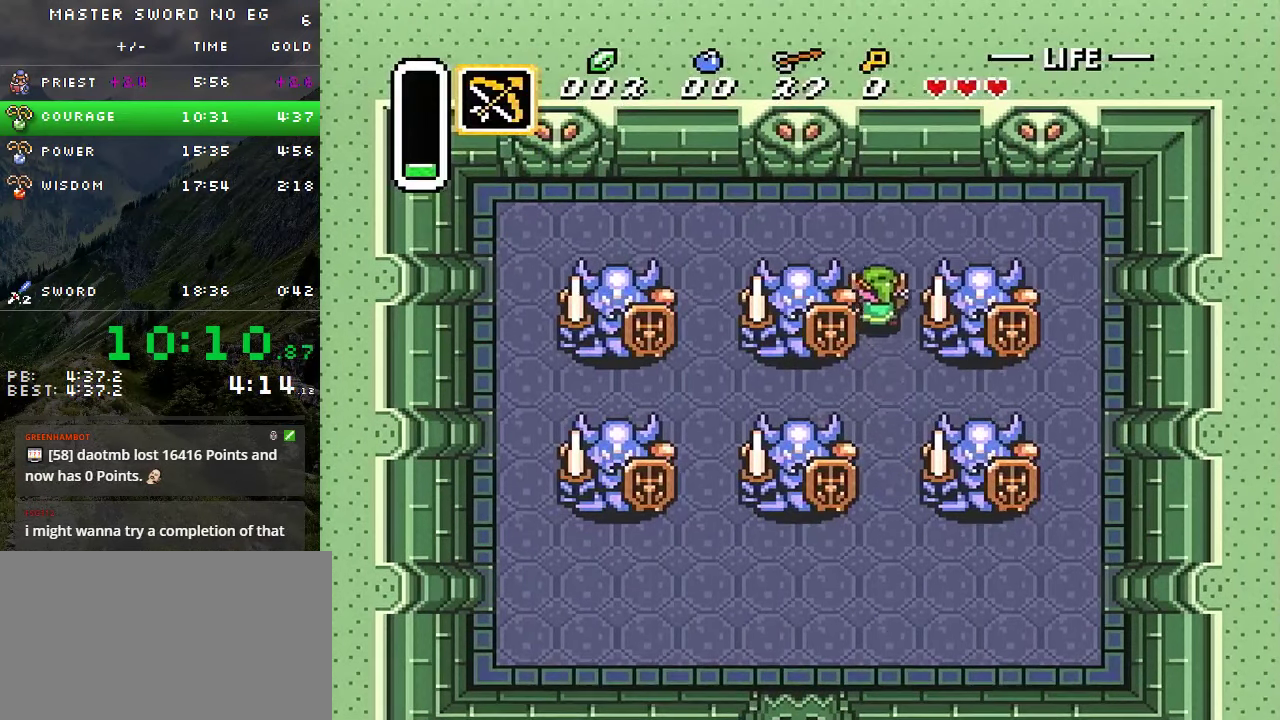
{"buttons": ["DPAD_RIGHT"], "events": [[183, "DPAD_LEFT", "down"], [217, "DPAD_UP", "up"], [350, "DPAD_DOWN", "down"], [383, "DPAD_LEFT", "up"], [417, "DPAD_RIGHT", "down"], [433, "DPAD_DOWN", "up"]]}
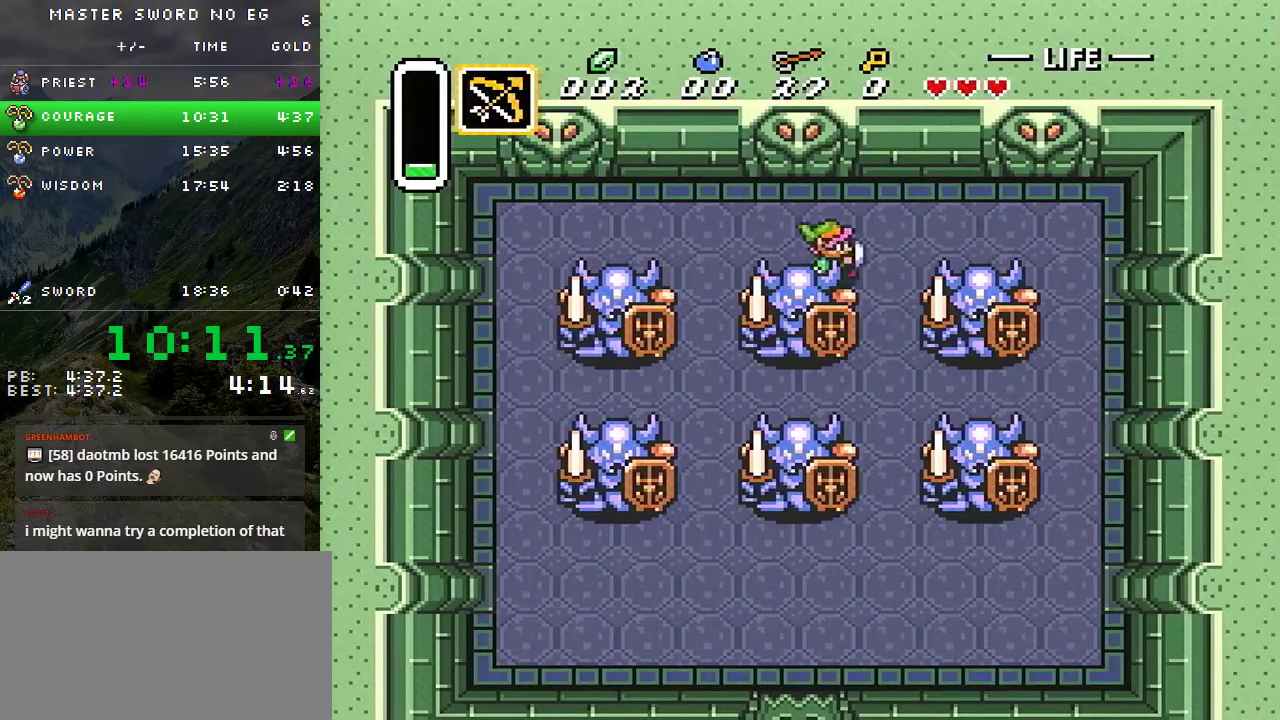
{"buttons": [], "events": [[83, "DPAD_RIGHT", "up"], [250, "DPAD_RIGHT", "down"], [317, "DPAD_RIGHT", "up"]]}
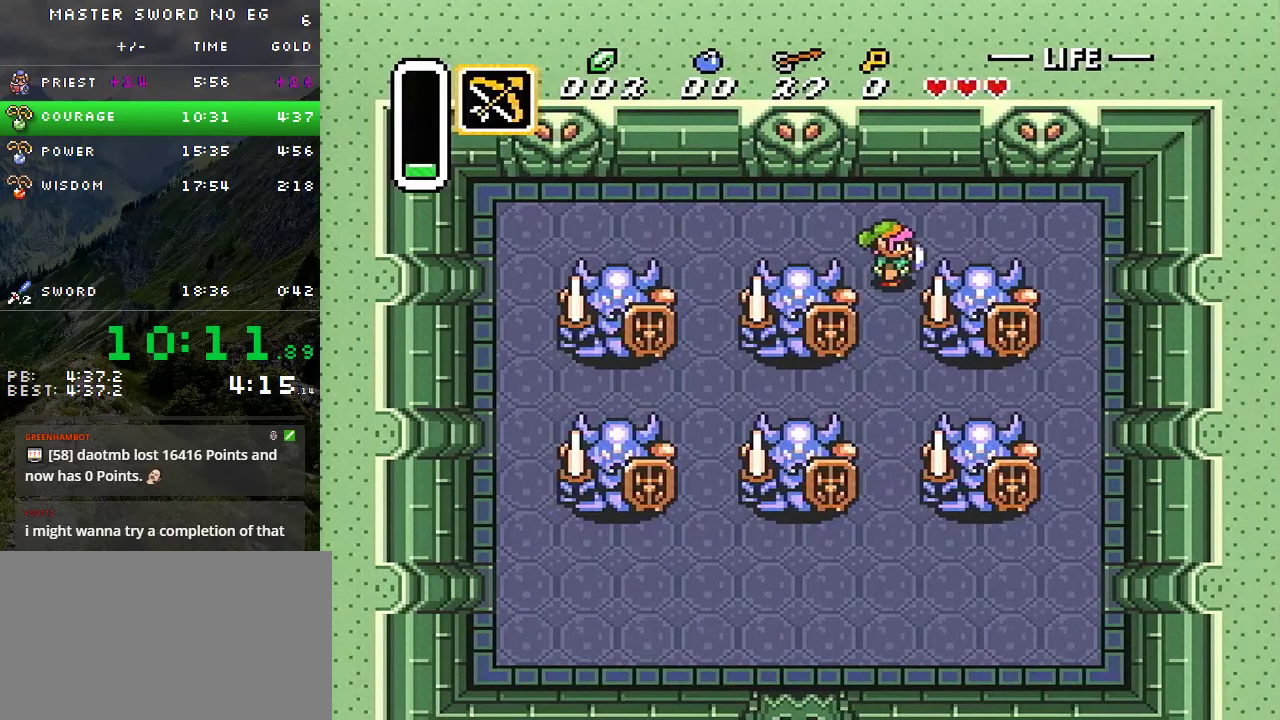
{"buttons": [], "events": []}
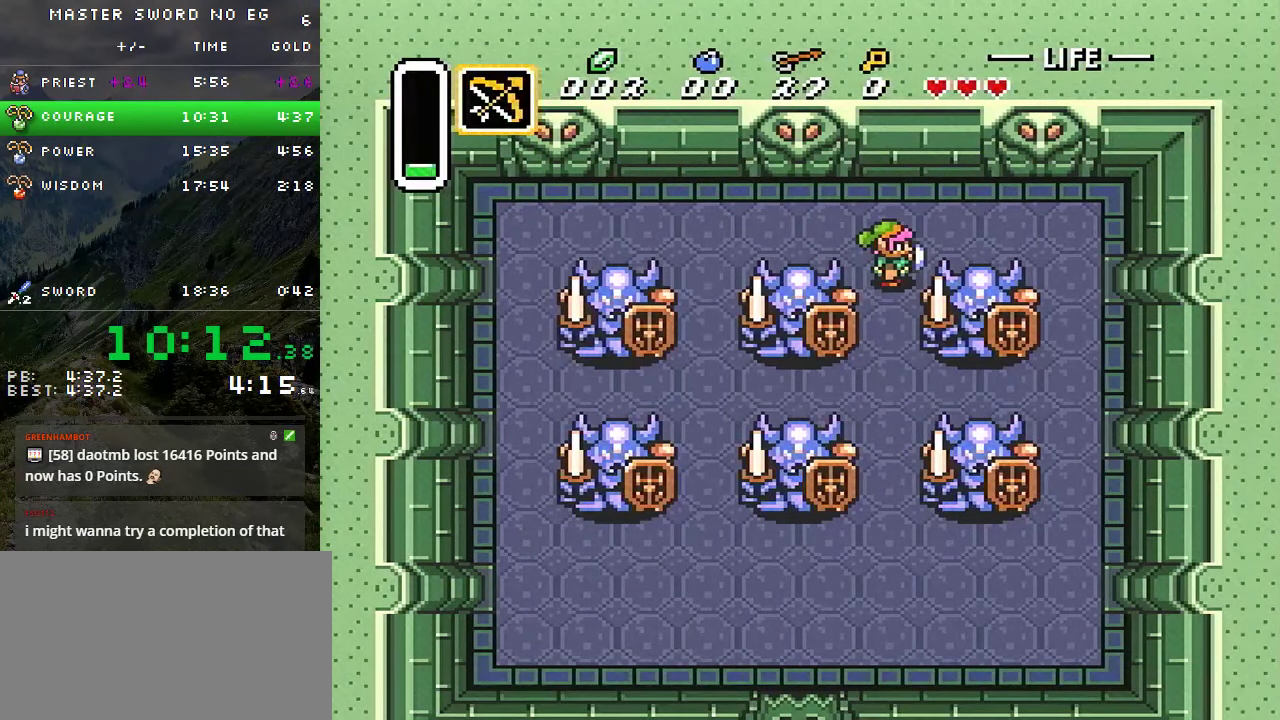
{"buttons": [], "events": []}
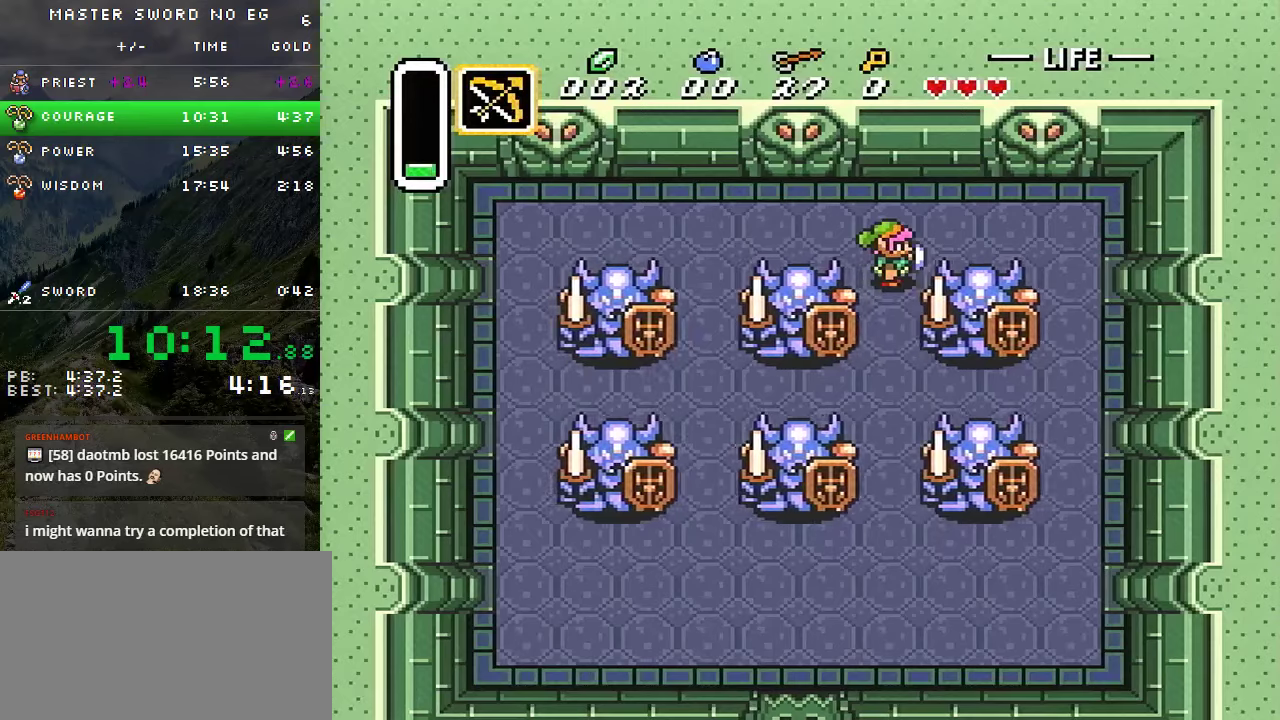
{"buttons": [], "events": []}
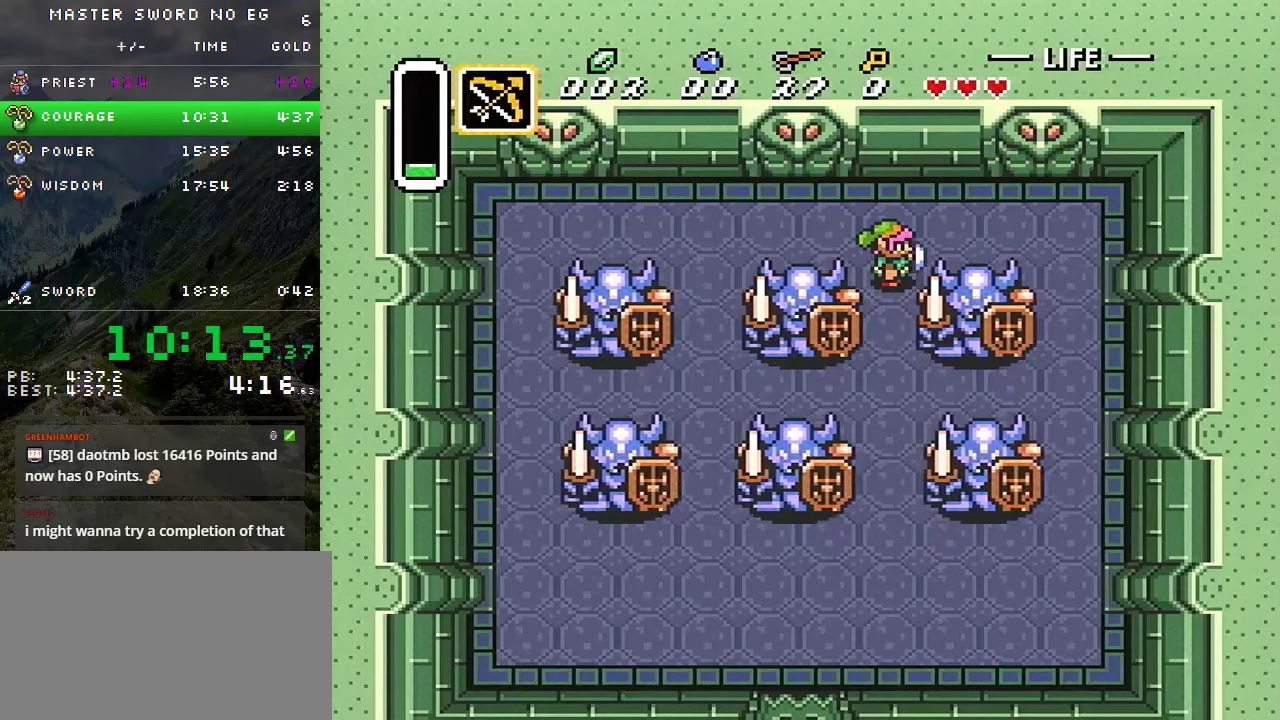
{"buttons": [], "events": []}
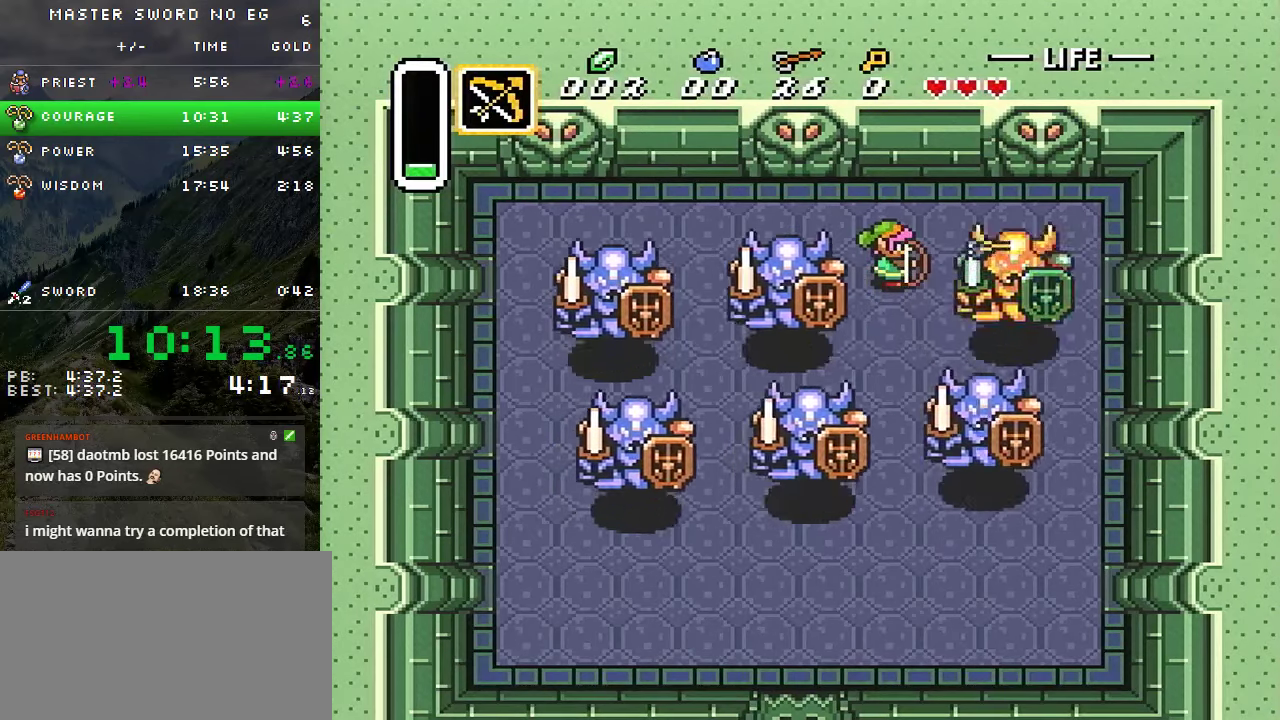
{"buttons": [], "events": []}
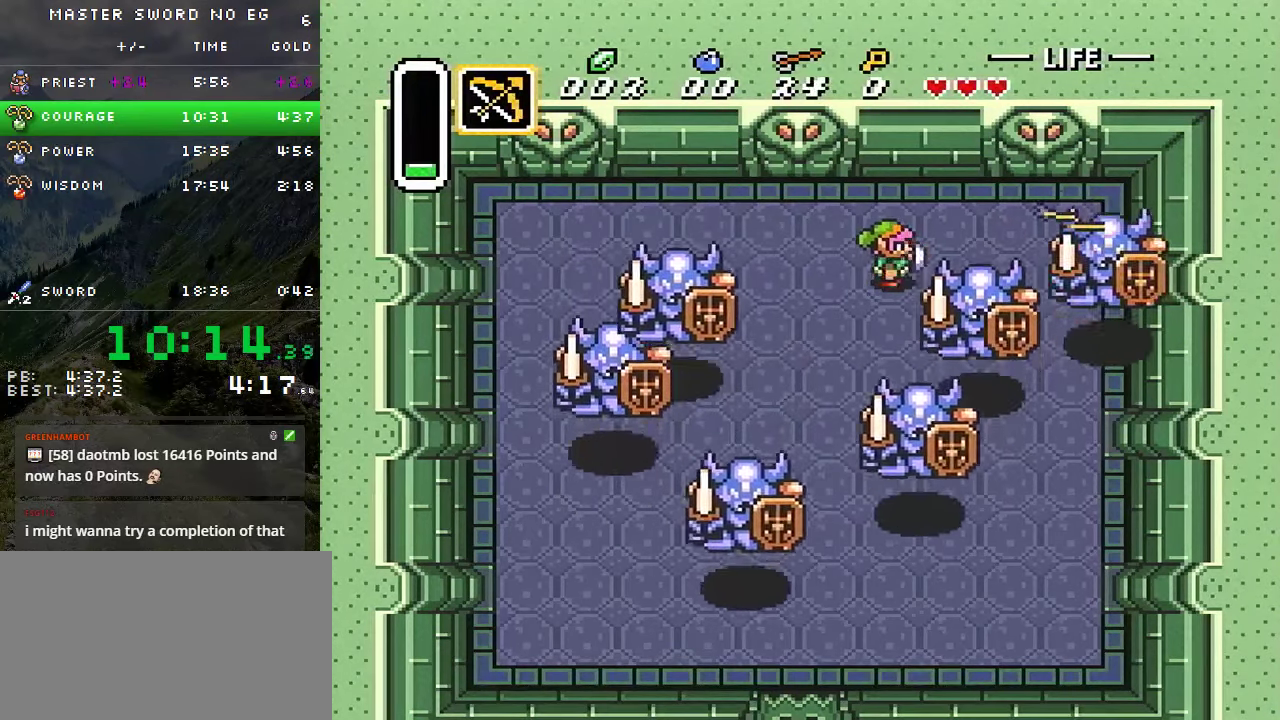
{"buttons": ["DPAD_DOWN"], "events": [[434, "DPAD_DOWN", "down"]]}
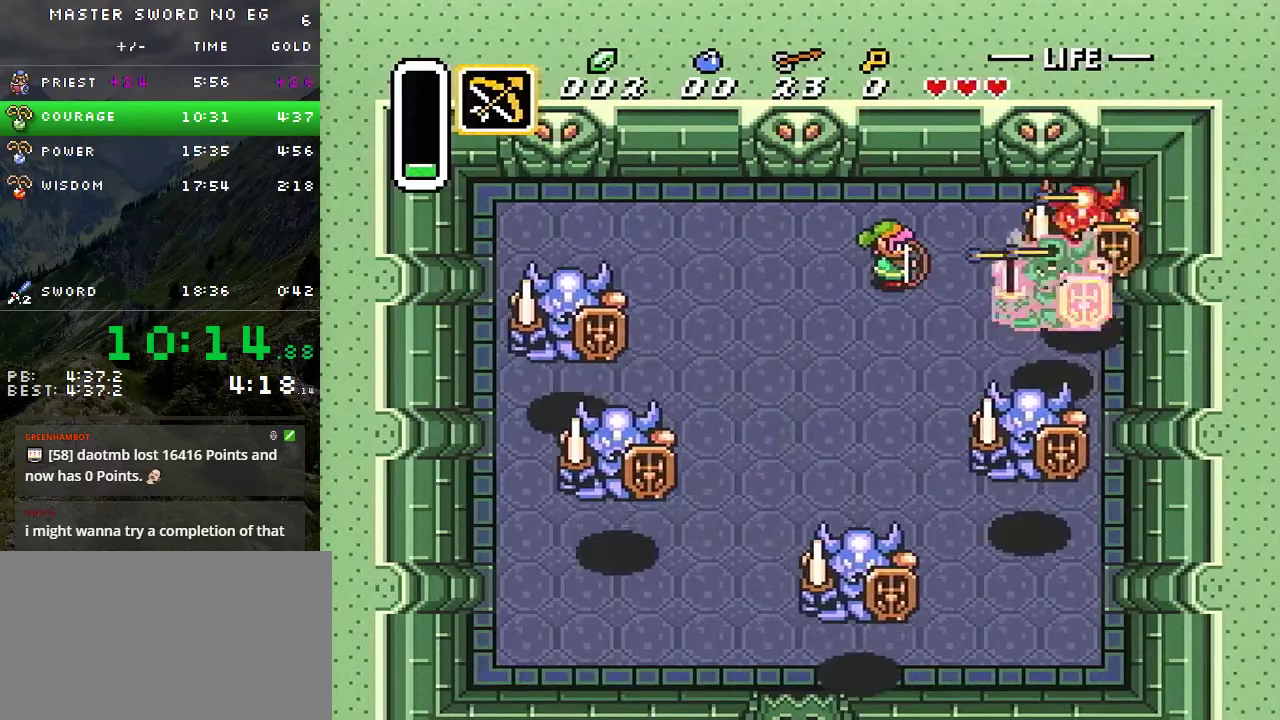
{"buttons": ["DPAD_LEFT"], "events": [[167, "DPAD_DOWN", "up"], [284, "DPAD_LEFT", "down"]]}
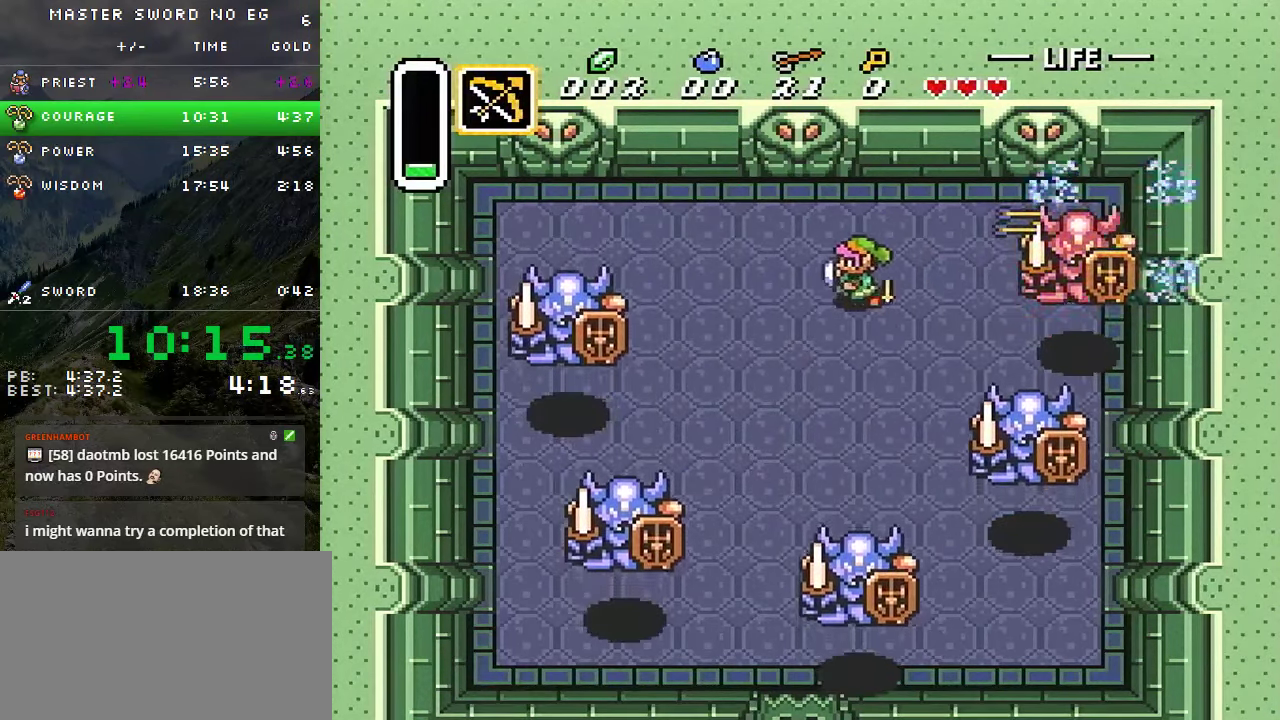
{"buttons": ["DPAD_LEFT"], "events": []}
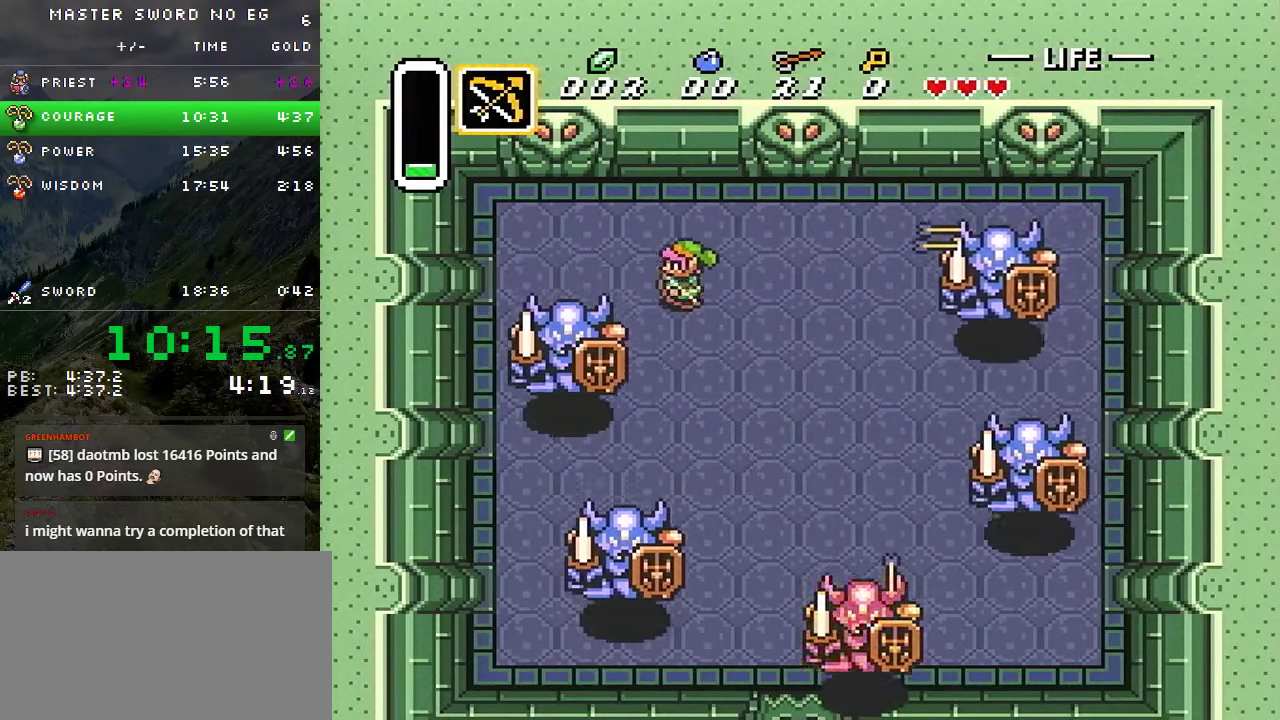
{"buttons": ["DPAD_LEFT"], "events": []}
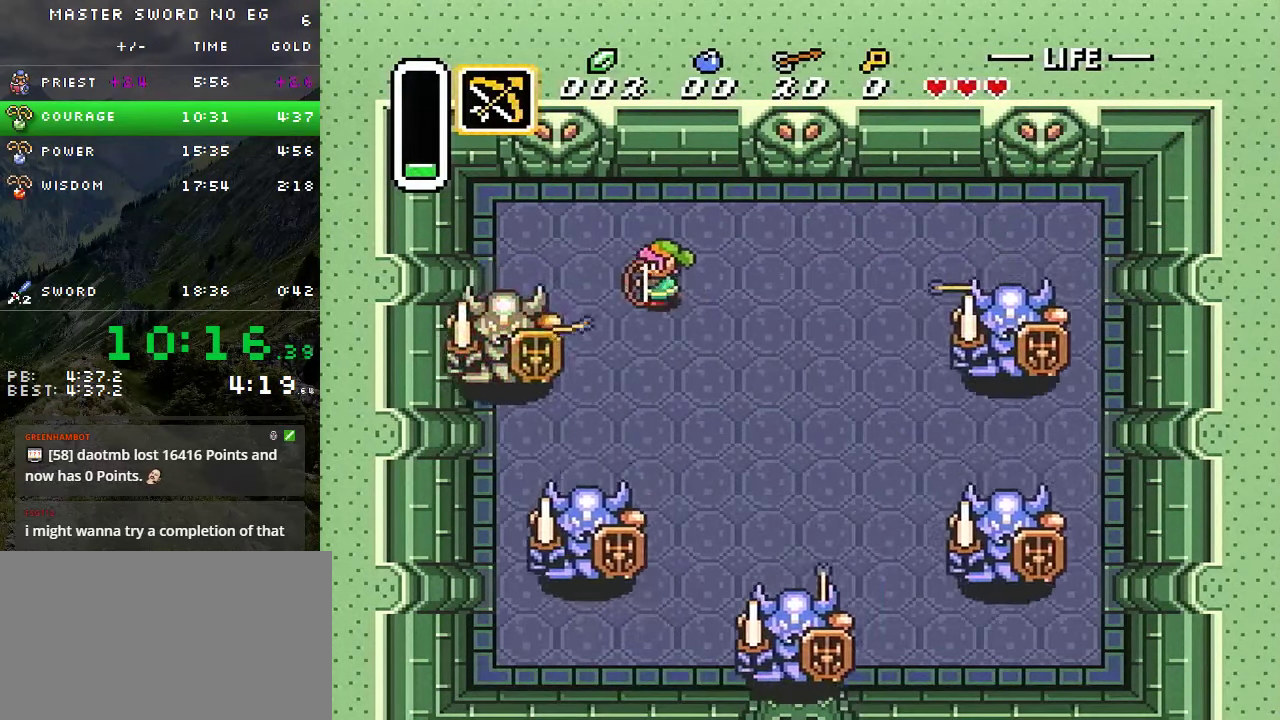
{"buttons": ["DPAD_LEFT"], "events": []}
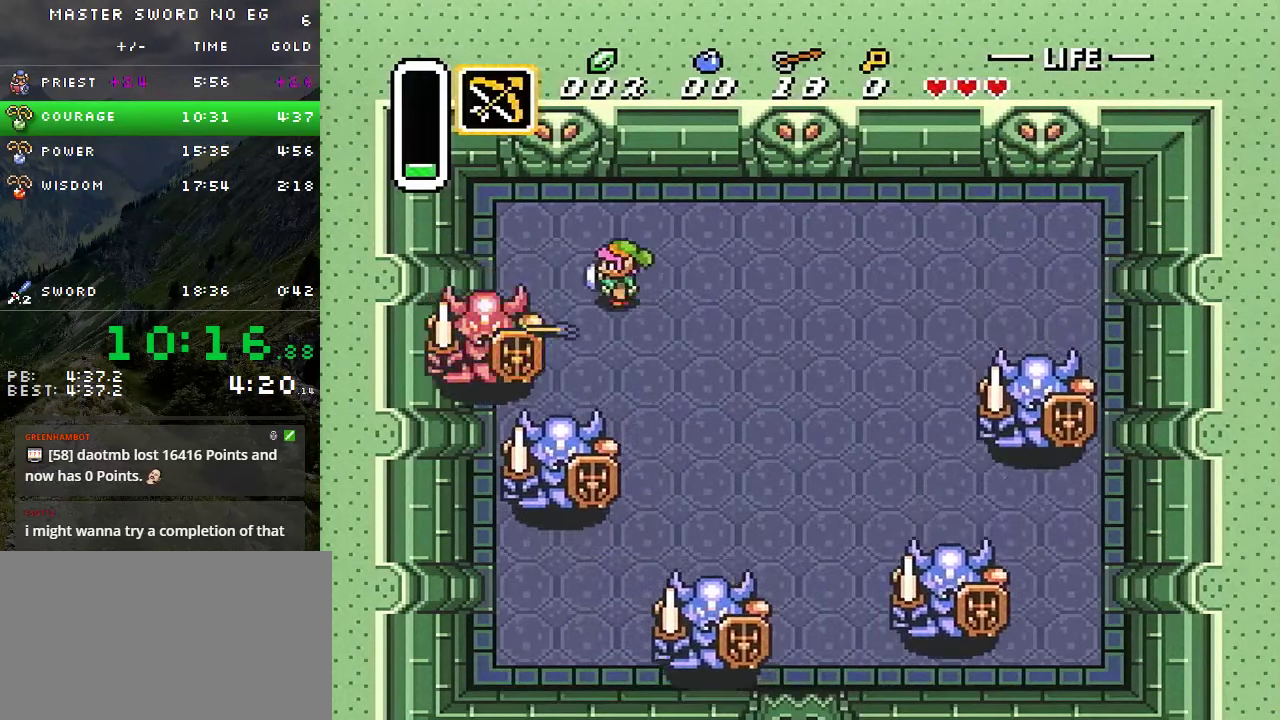
{"buttons": ["DPAD_DOWN"], "events": [[50, "DPAD_DOWN", "down"], [67, "DPAD_LEFT", "up"], [100, "DPAD_DOWN", "up"], [267, "DPAD_DOWN", "down"]]}
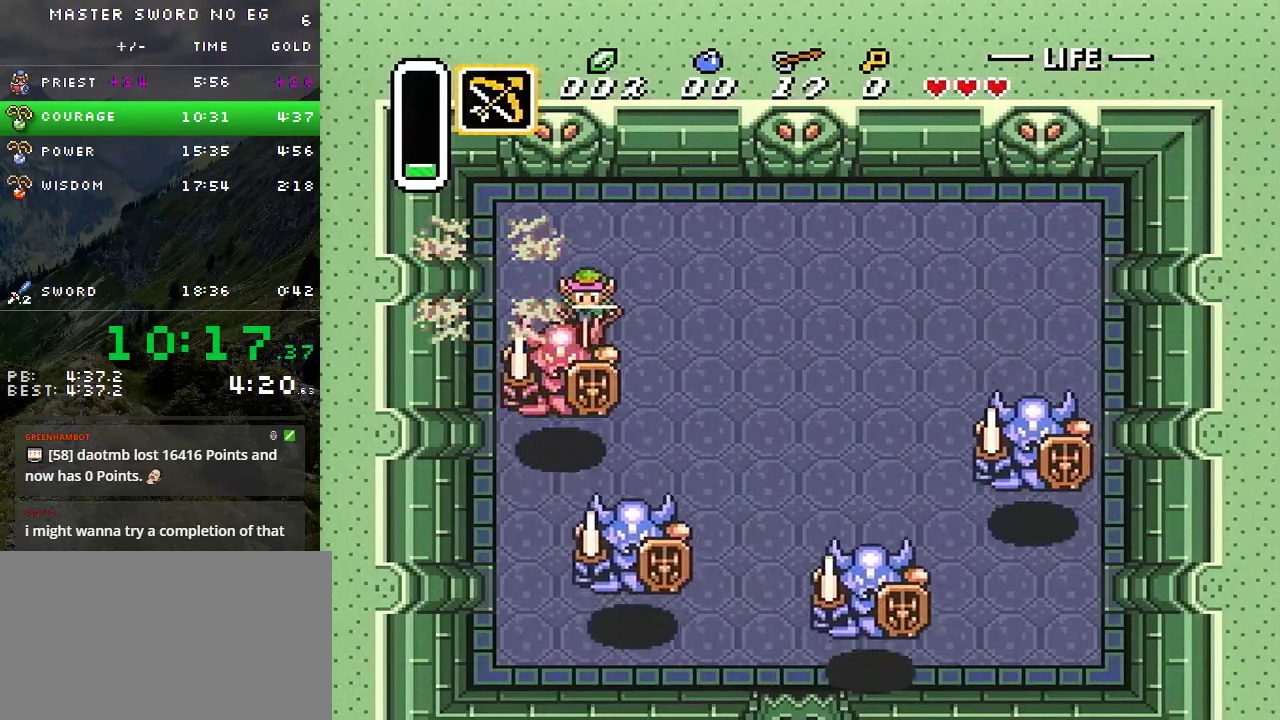
{"buttons": ["DPAD_DOWN"], "events": []}
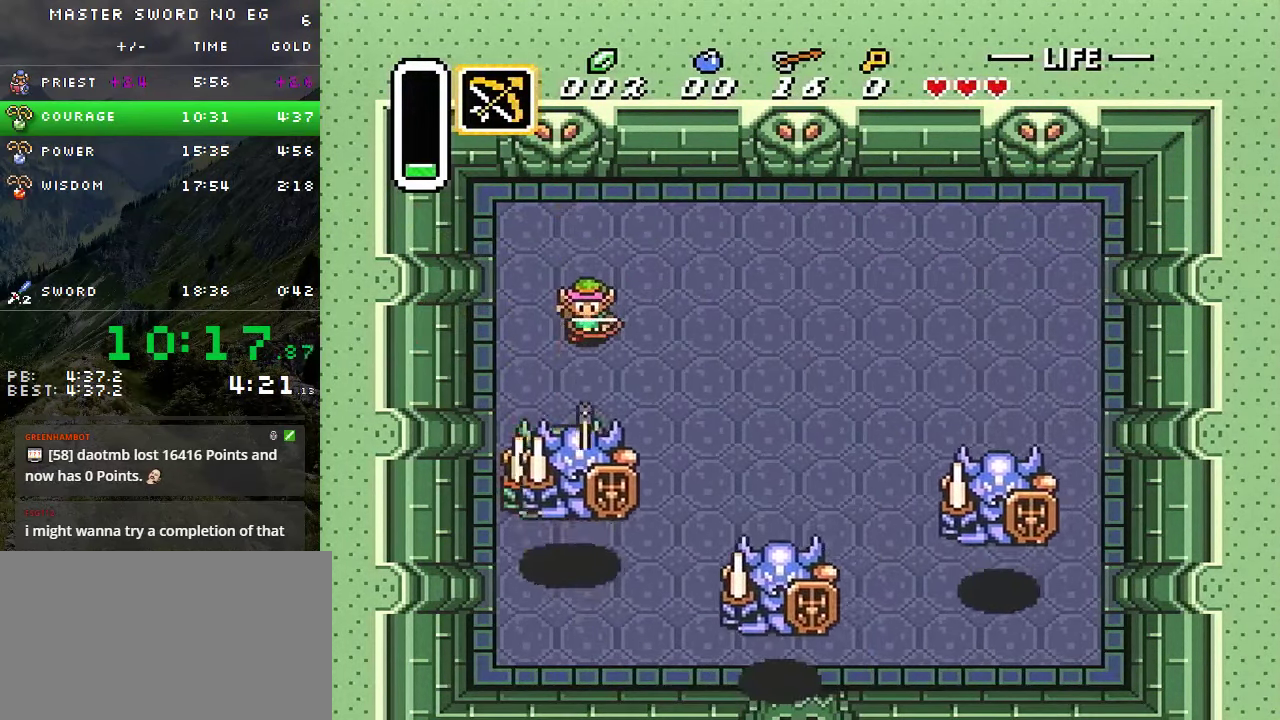
{"buttons": ["DPAD_DOWN"], "events": []}
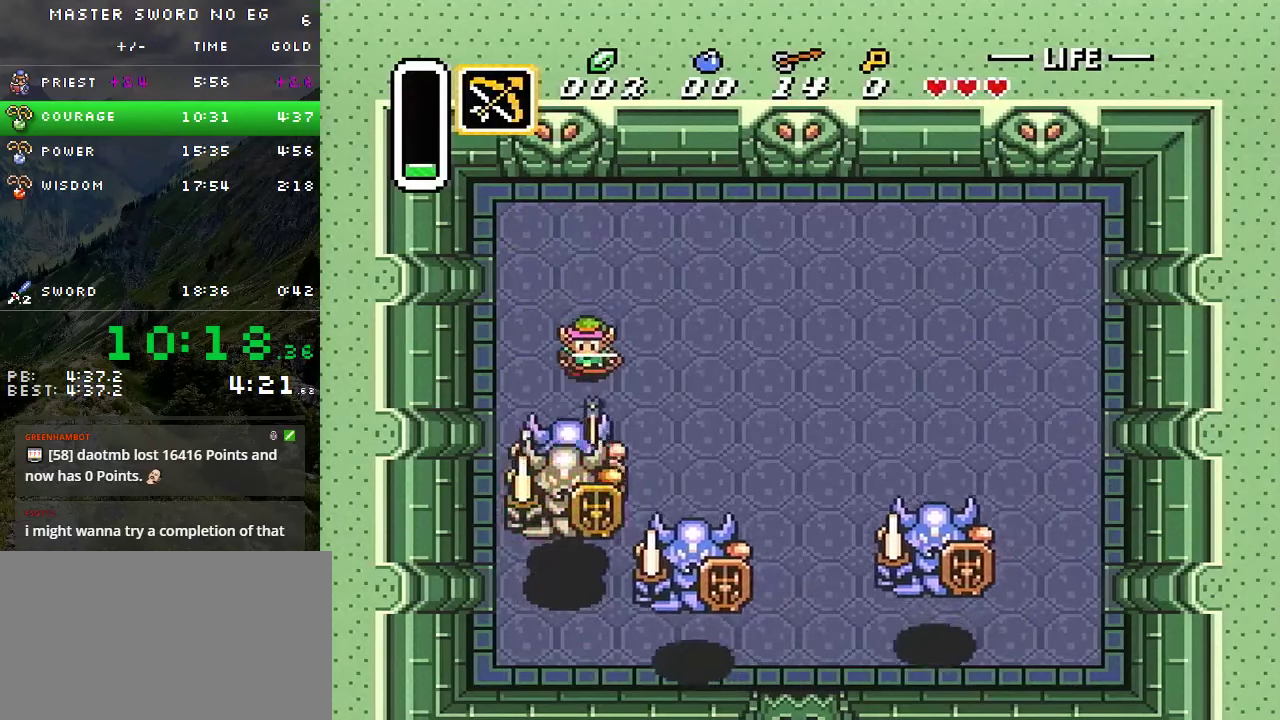
{"buttons": ["DPAD_DOWN"], "events": []}
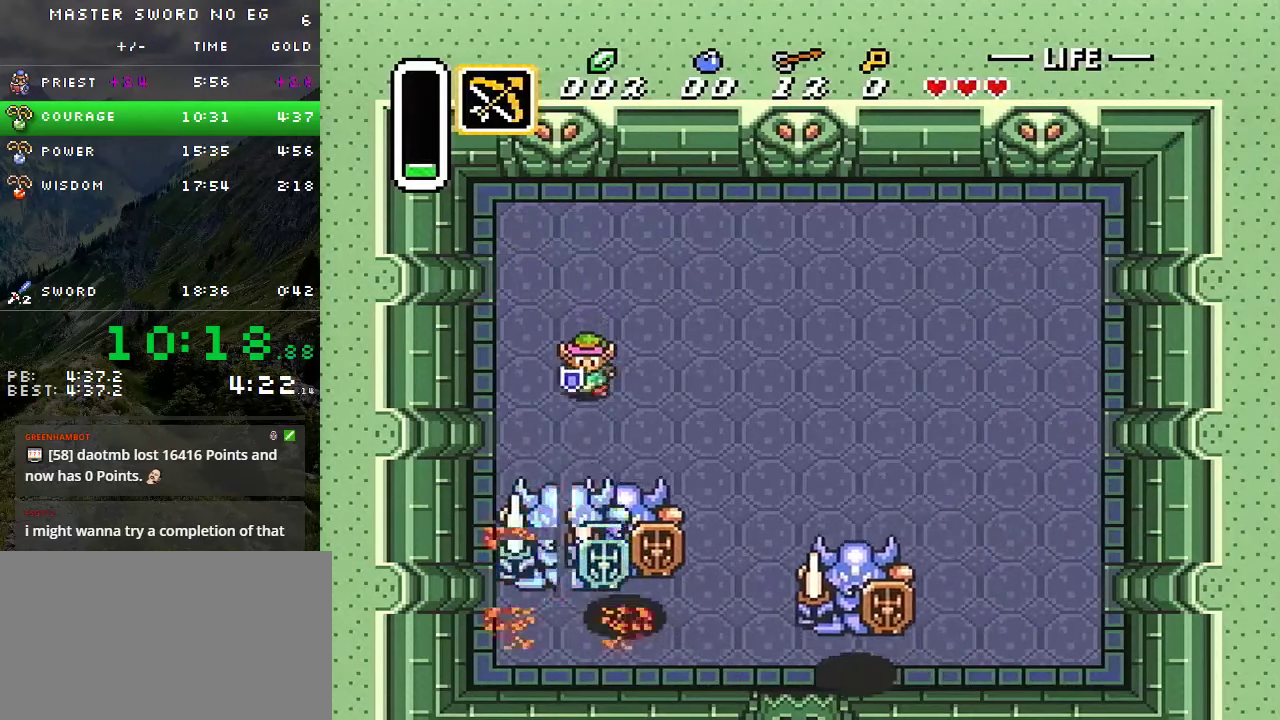
{"buttons": ["DPAD_DOWN", "DPAD_RIGHT"], "events": [[183, "DPAD_RIGHT", "down"]]}
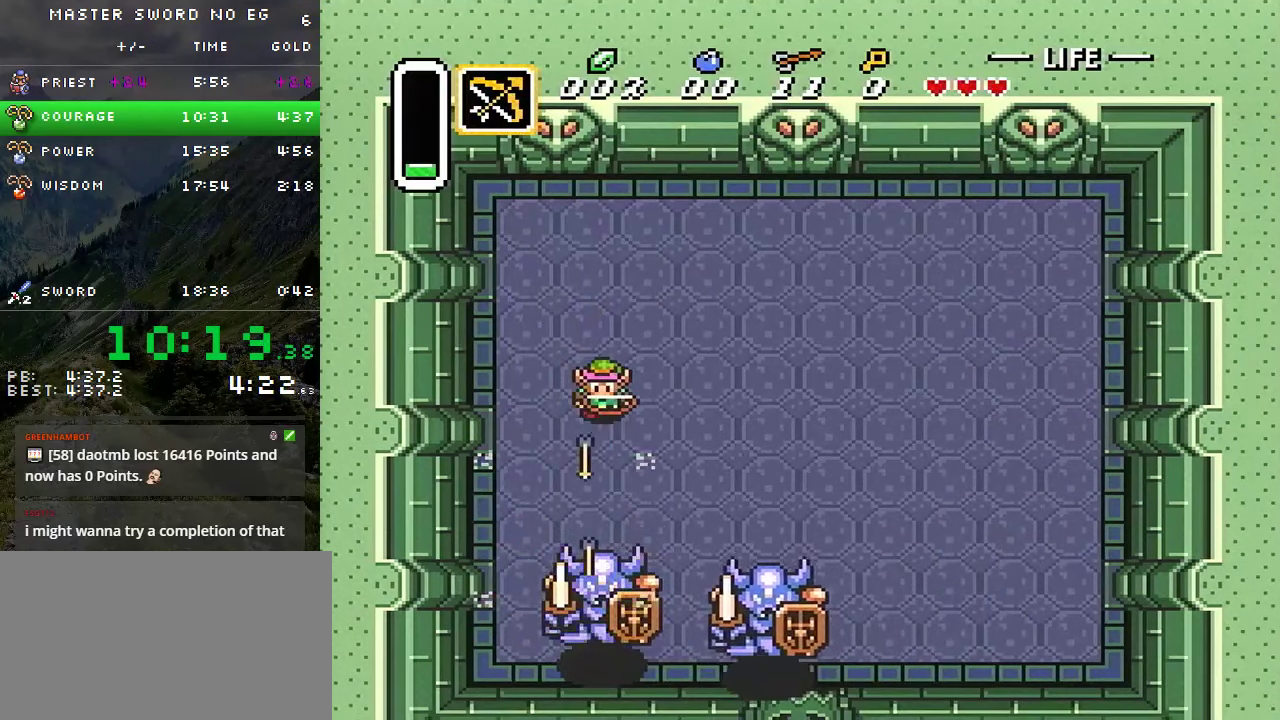
{"buttons": ["DPAD_DOWN", "DPAD_RIGHT"], "events": []}
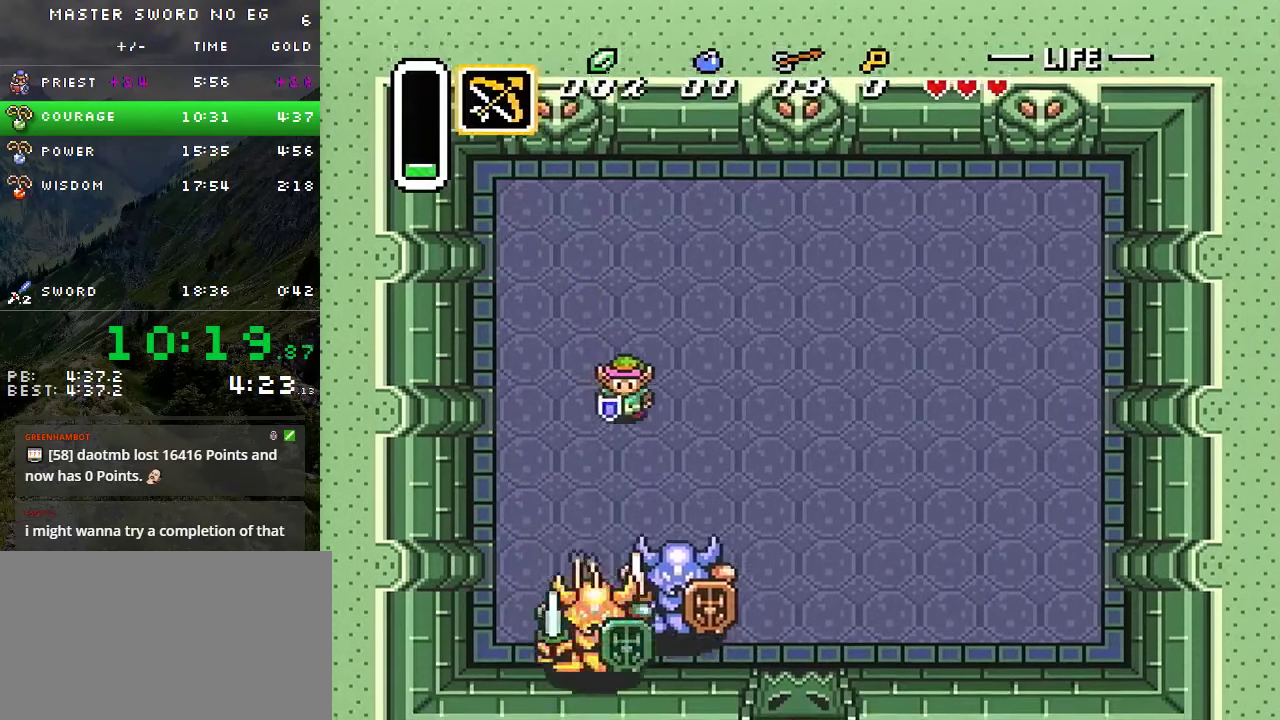
{"buttons": ["DPAD_DOWN"], "events": [[100, "DPAD_RIGHT", "up"]]}
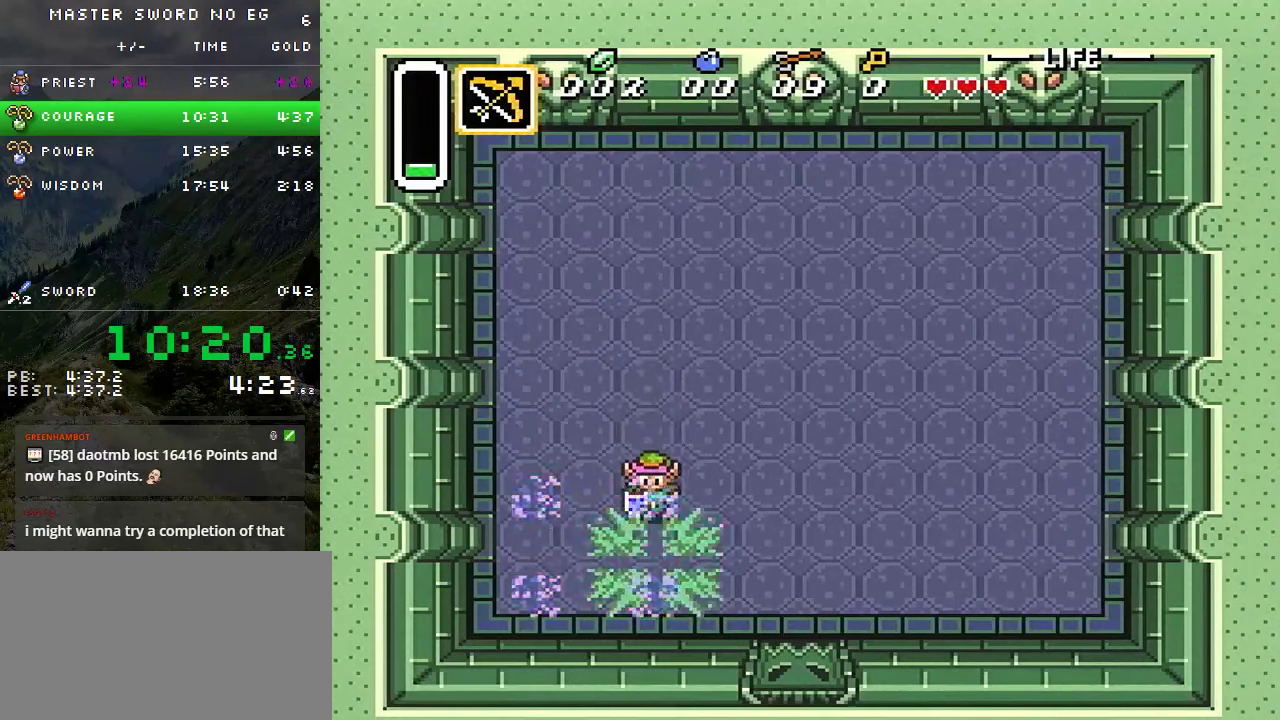
{"buttons": [], "events": [[250, "DPAD_DOWN", "up"]]}
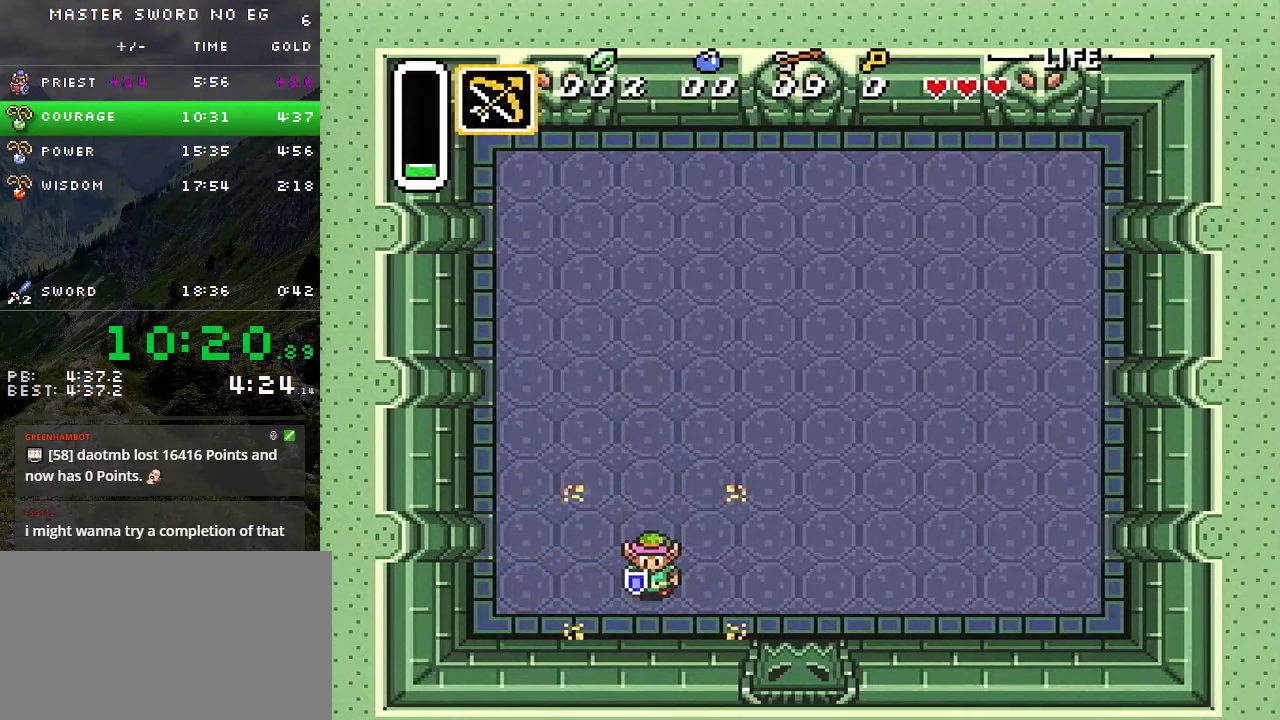
{"buttons": ["DPAD_RIGHT"], "events": [[450, "DPAD_RIGHT", "down"]]}
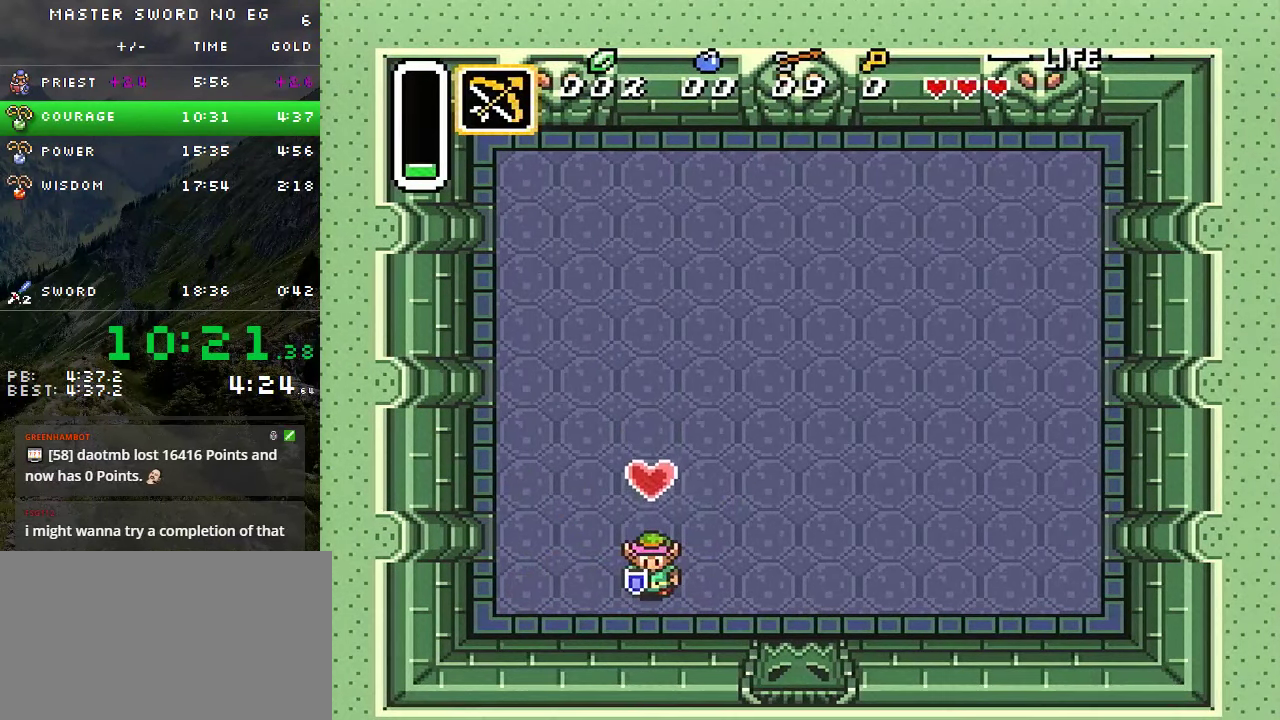
{"buttons": ["DPAD_RIGHT"], "events": []}
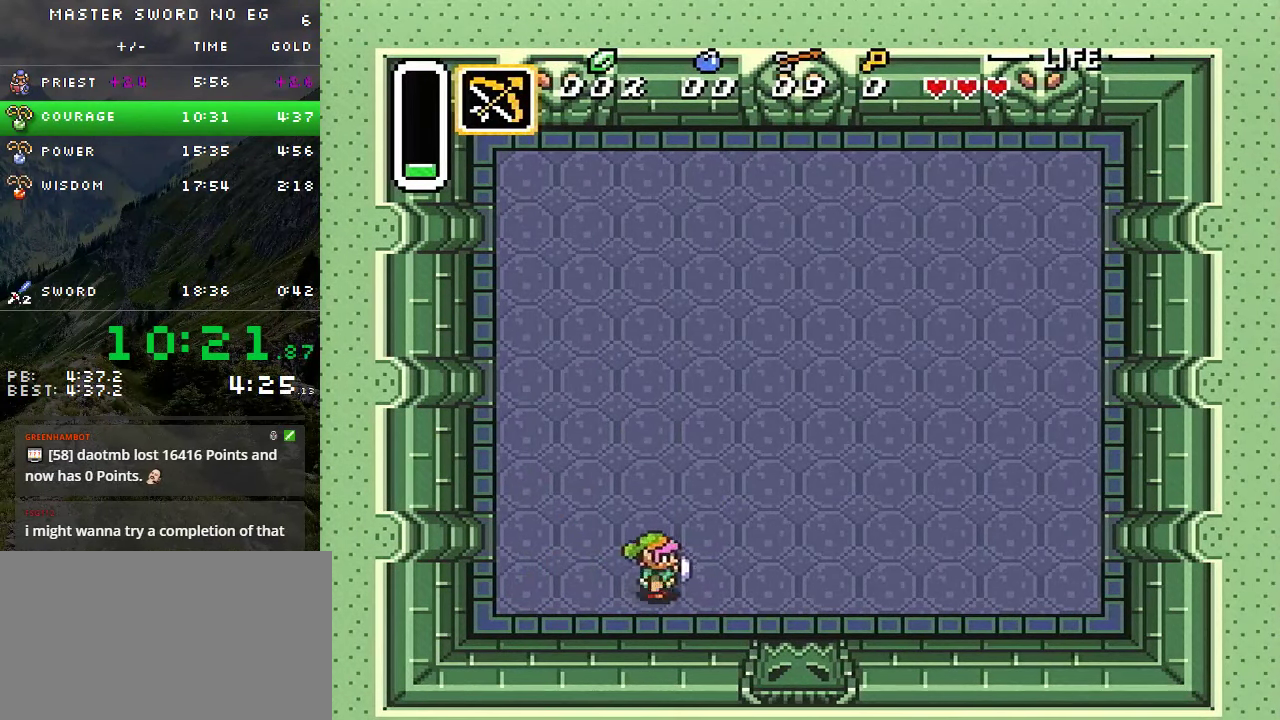
{"buttons": ["DPAD_UP"], "events": [[416, "DPAD_RIGHT", "up"], [416, "DPAD_UP", "down"]]}
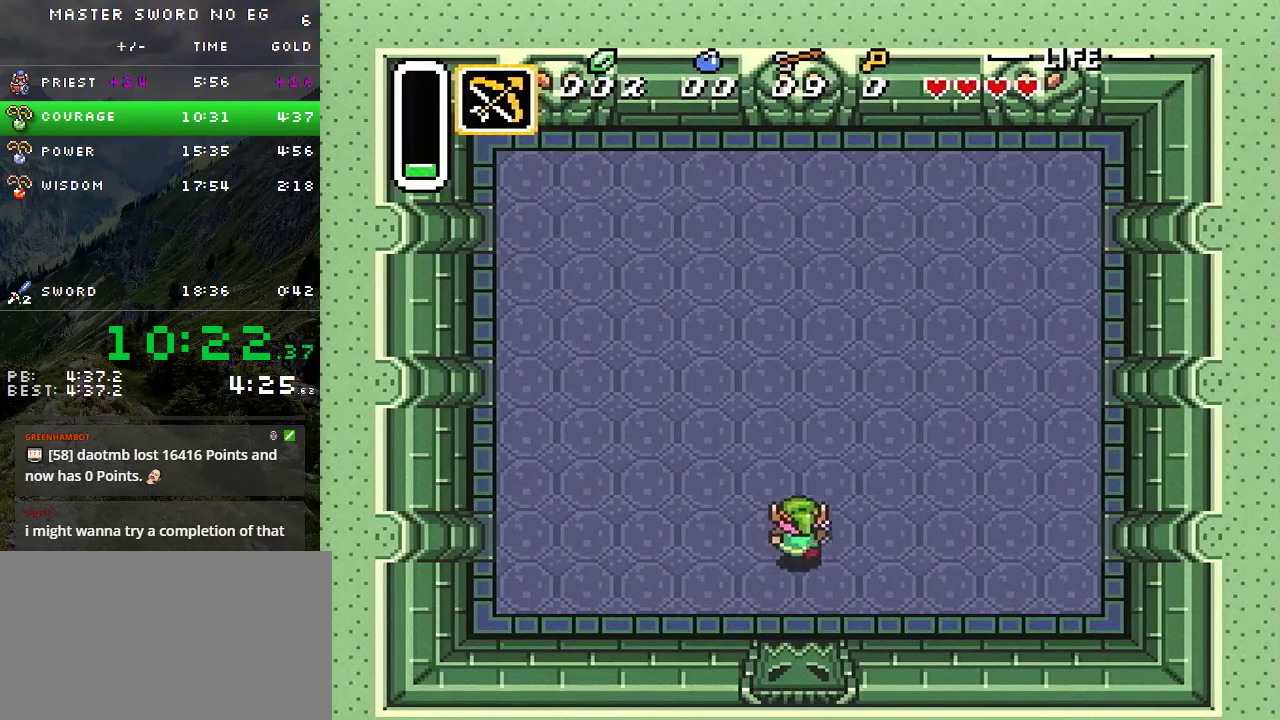
{"buttons": [], "events": [[100, "DPAD_UP", "up"]]}
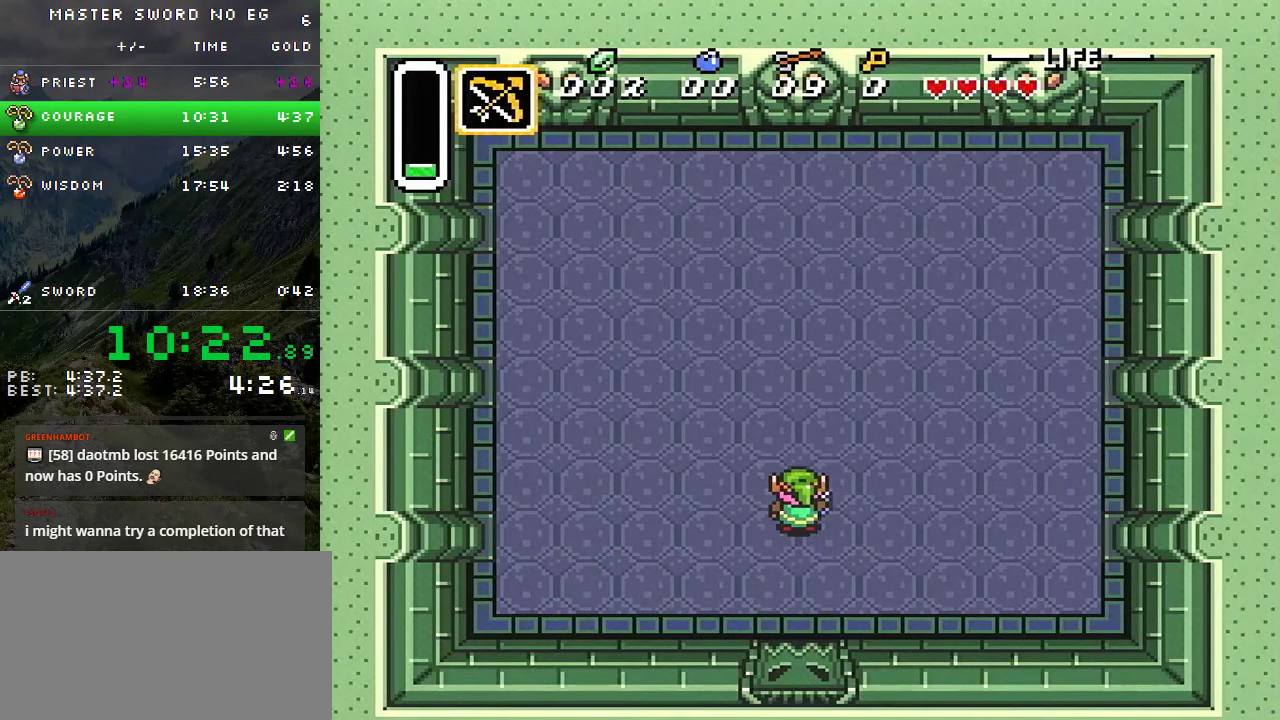
{"buttons": ["DPAD_UP"], "events": [[500, "DPAD_UP", "down"]]}
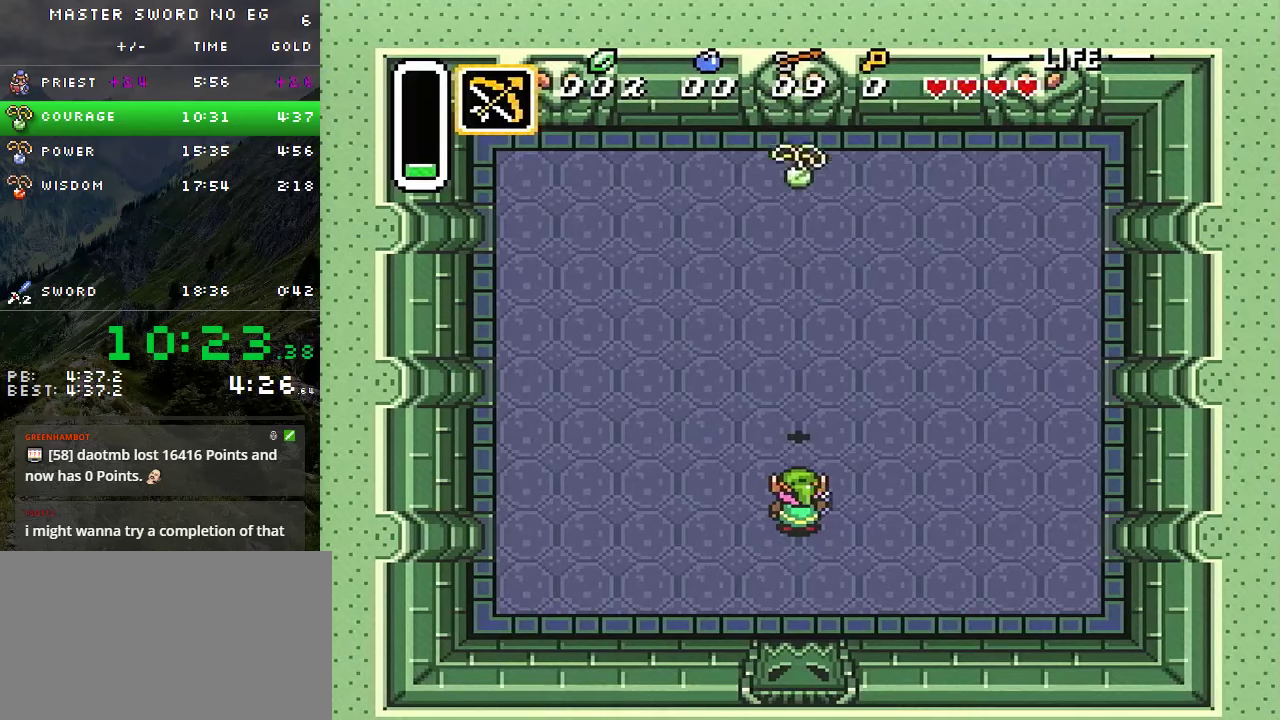
{"buttons": [], "events": [[33, "DPAD_UP", "up"]]}